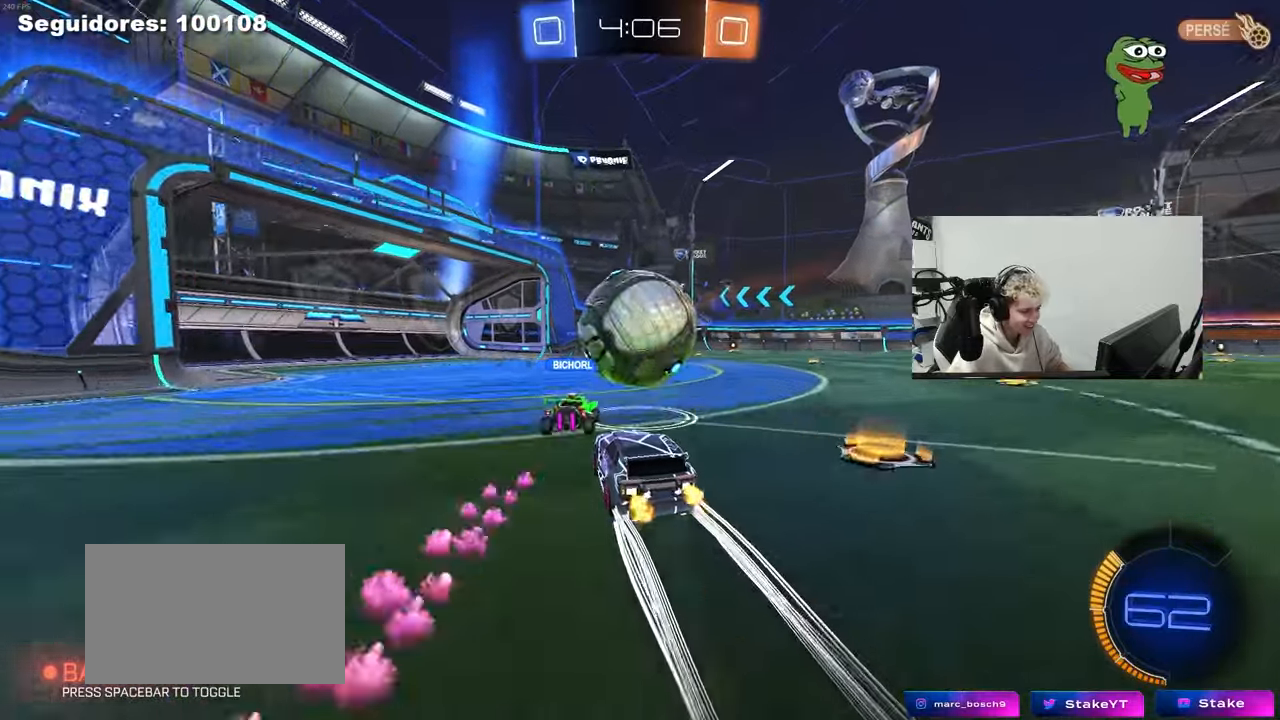
Gameplay with keyboard and mouse; each line is a JSON object with the keys and mouse buttons held at the frame after it. "events" lists presses ("down") and releases ("up") of "1", "2", "3", "4", "5", "a", "alt", "c", "caps_lock", "ctrl", "d", "e", "f", "g", "q", "r", "s", "shift", "space", "t", "tab", "v", "w", "x", "z", "mouse_left", "mouse_wheel" and "mouse_right" between this image and that frame as [ms after this image, input, new state], when the widget could be followed in between. "mouse_left", "mouse_wheel", "mouse_right" = the "left", "wheel", "right" buttons of the "mouse" list. No other keys are recorded. "wheel" means that the mouse wheel is clicked or scrolled. "mouse_move" is the direction in which the mouse moves at that frame (one of eight, or "still"), when it could be read.
{"keys": ["a"], "mouse": [], "mouse_move": "still", "events": [[67, "d", "down"], [67, "mouse_left", "down"], [167, "d", "up"], [267, "d", "down"], [300, "mouse_left", "up"], [350, "d", "up"], [400, "a", "down"], [500, "w", "up"]]}
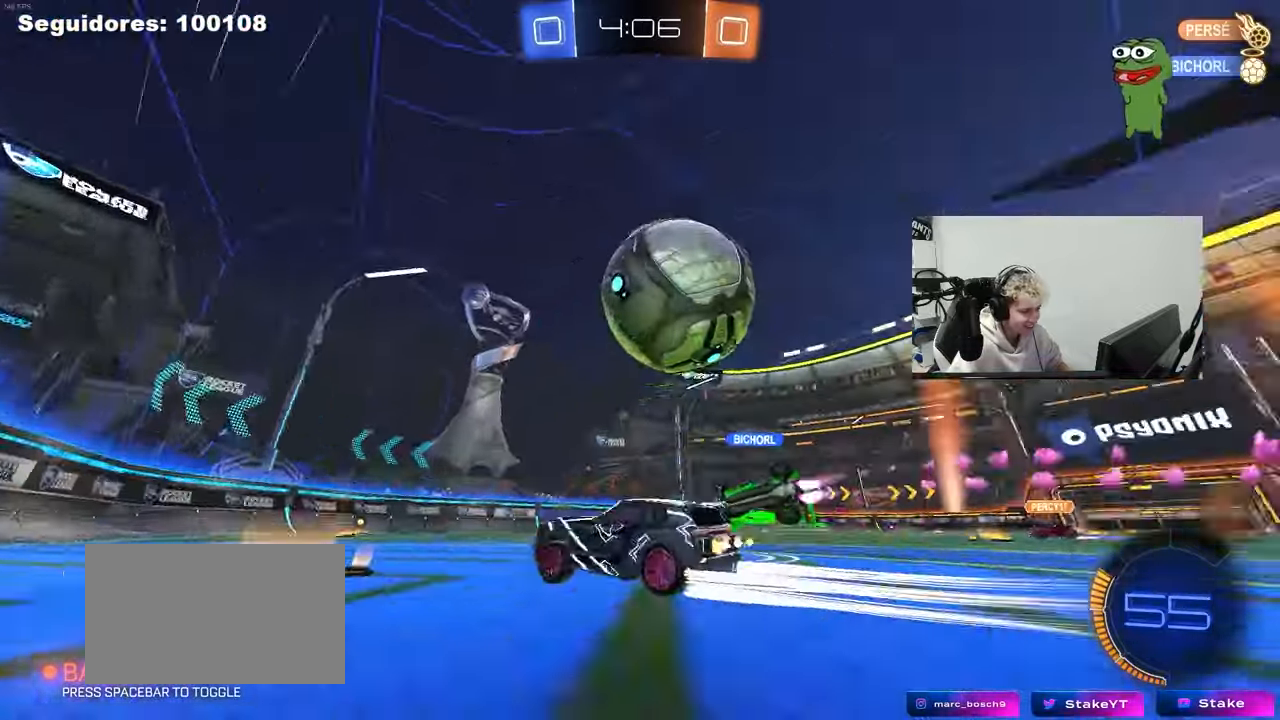
{"keys": ["d", "w"], "mouse": [], "mouse_move": "still", "events": [[83, "a", "up"], [133, "s", "down"], [283, "s", "up"], [417, "d", "down"], [417, "w", "down"]]}
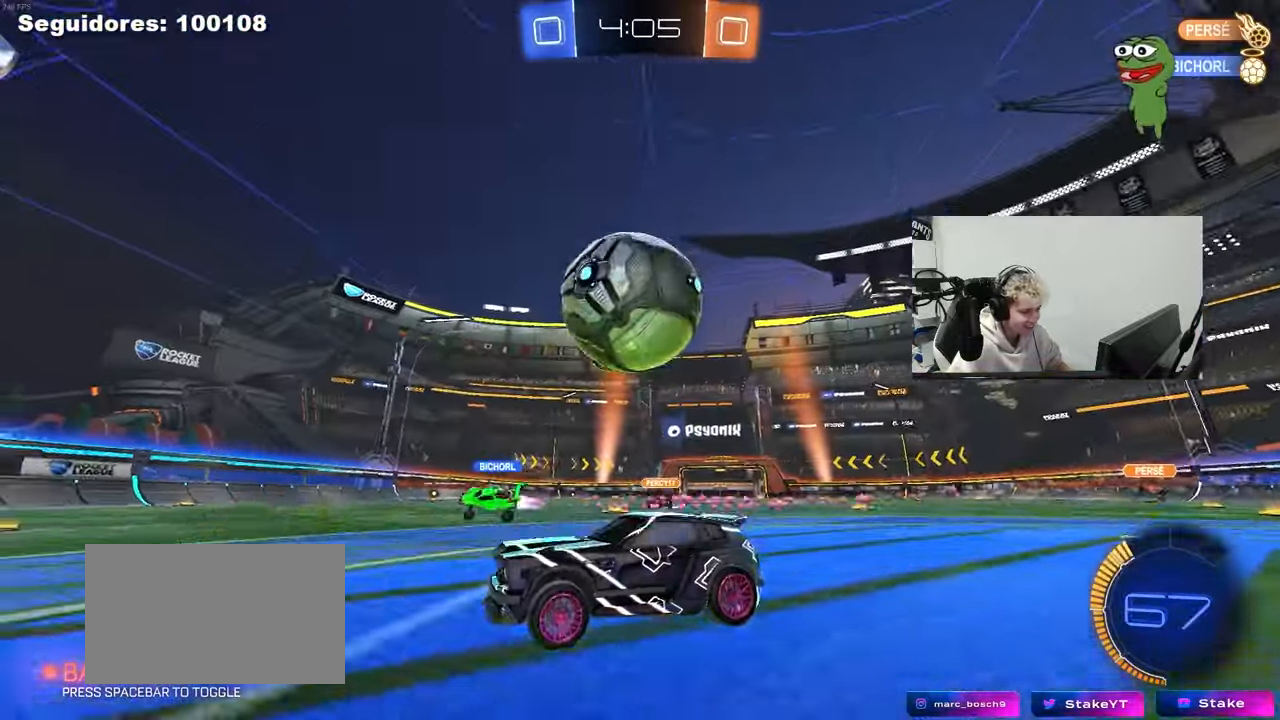
{"keys": ["a", "w"], "mouse": [], "mouse_move": "up-right", "events": [[50, "shift", "down"], [100, "mouse_left", "down"], [283, "d", "up"], [283, "shift", "up"], [383, "mouse_left", "up"], [433, "a", "down"]]}
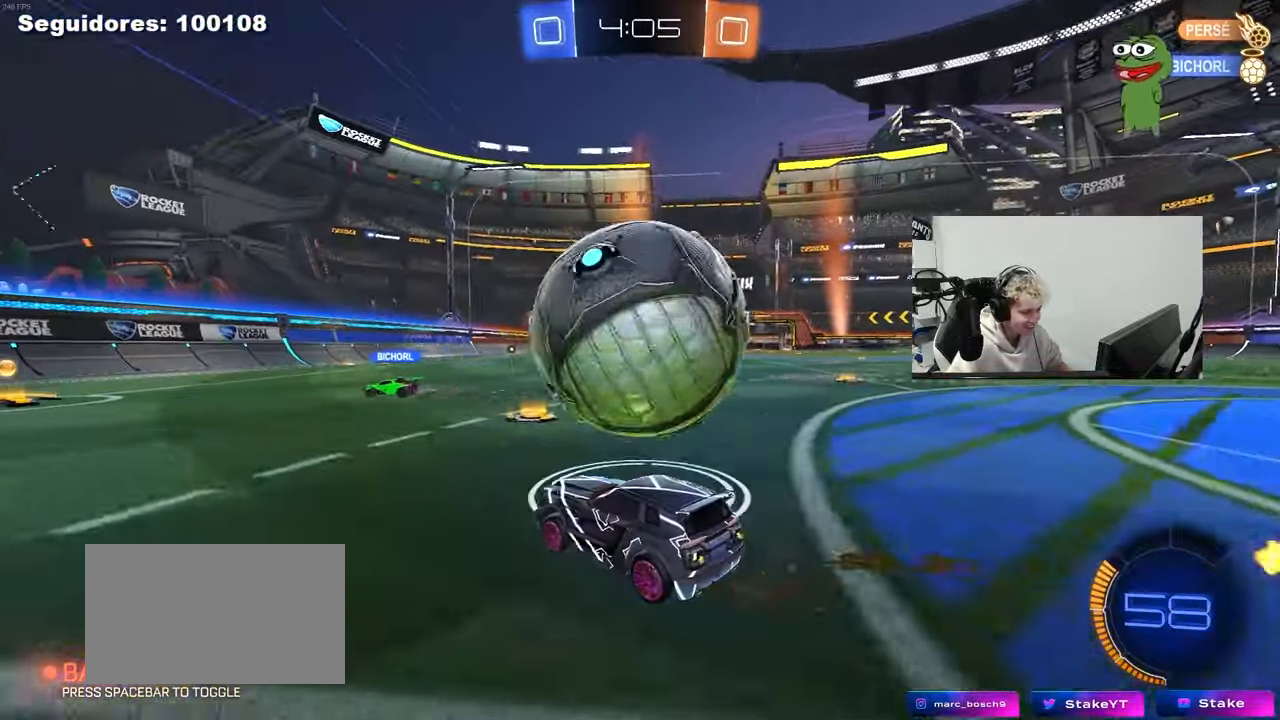
{"keys": ["a", "s", "shift"], "mouse": [], "mouse_move": "still", "events": [[17, "a", "up"], [17, "w", "up"], [67, "d", "down"], [67, "mouse_right", "down"], [167, "a", "down"], [167, "d", "up"], [167, "s", "down"], [300, "a", "up"], [300, "mouse_right", "up"], [300, "s", "up"], [400, "a", "down"], [400, "s", "down"], [450, "shift", "down"]]}
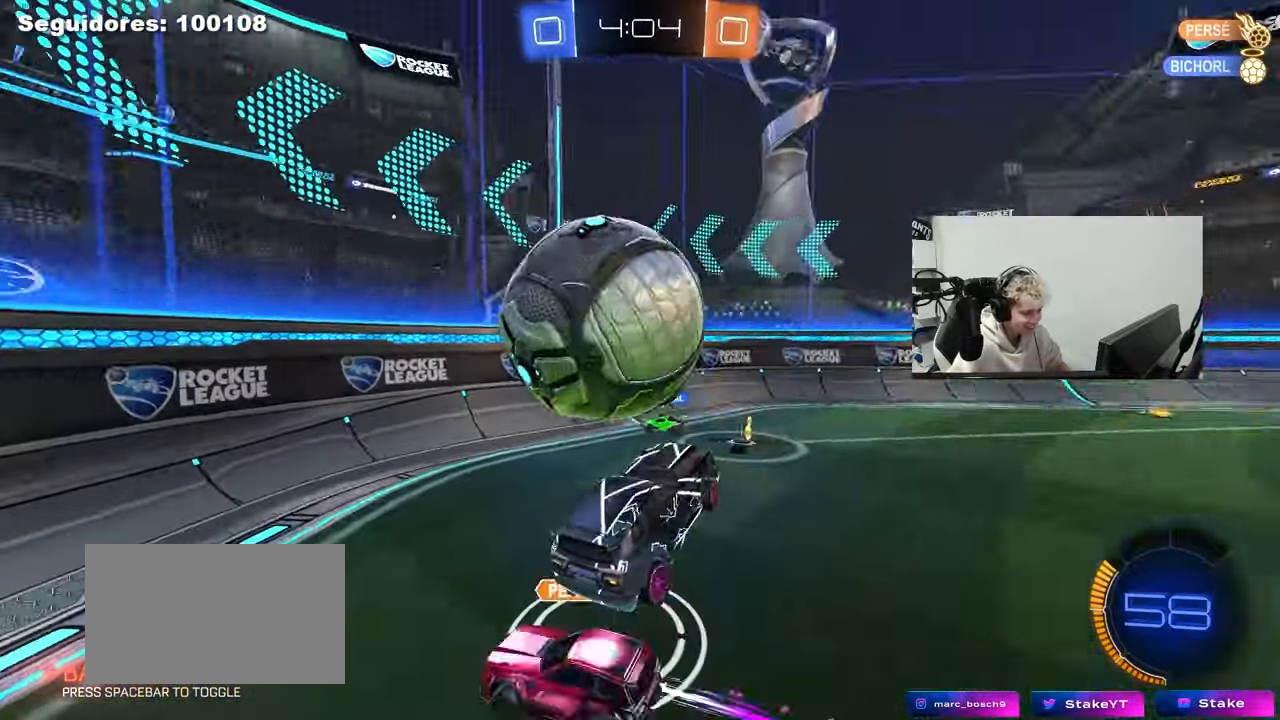
{"keys": ["a", "w"], "mouse": ["left"], "mouse_move": "still", "events": [[33, "s", "up"], [83, "s", "down"], [183, "shift", "up"], [233, "s", "up"], [317, "w", "down"], [417, "mouse_left", "down"]]}
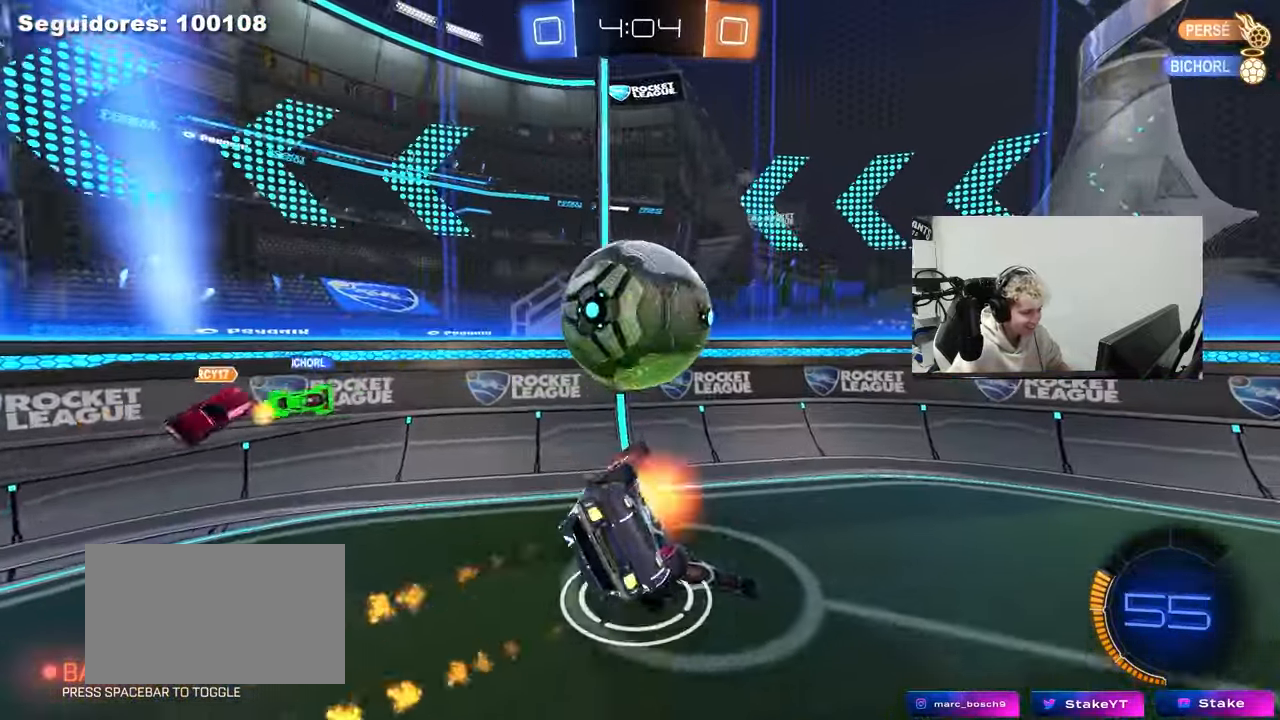
{"keys": ["d", "s", "shift"], "mouse": [], "mouse_move": "up", "events": [[17, "mouse_right", "down"], [100, "mouse_left", "up"], [100, "s", "down"], [100, "w", "up"], [150, "mouse_right", "up"], [200, "a", "up"], [200, "d", "down"], [200, "mouse_left", "down"], [333, "shift", "down"], [433, "mouse_left", "up"]]}
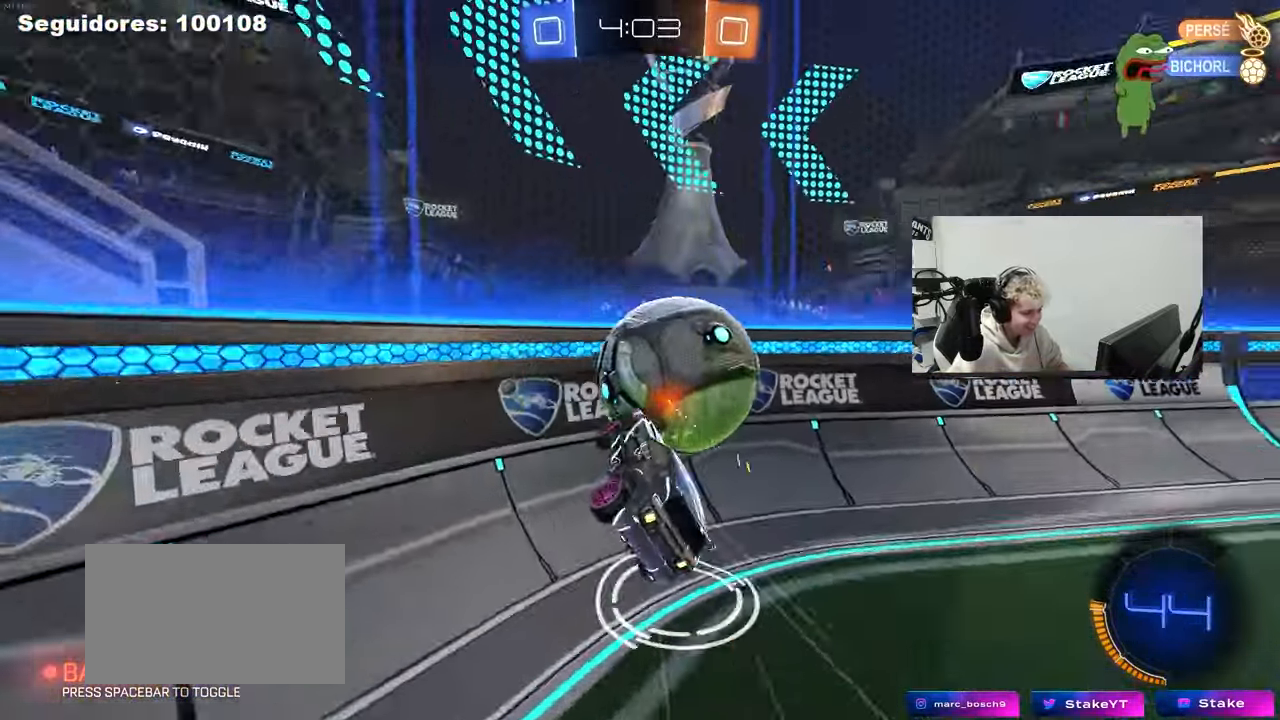
{"keys": ["d"], "mouse": [], "mouse_move": "up", "events": [[67, "s", "up"], [167, "w", "down"], [217, "mouse_left", "down"], [250, "shift", "up"], [400, "mouse_left", "up"], [500, "w", "up"]]}
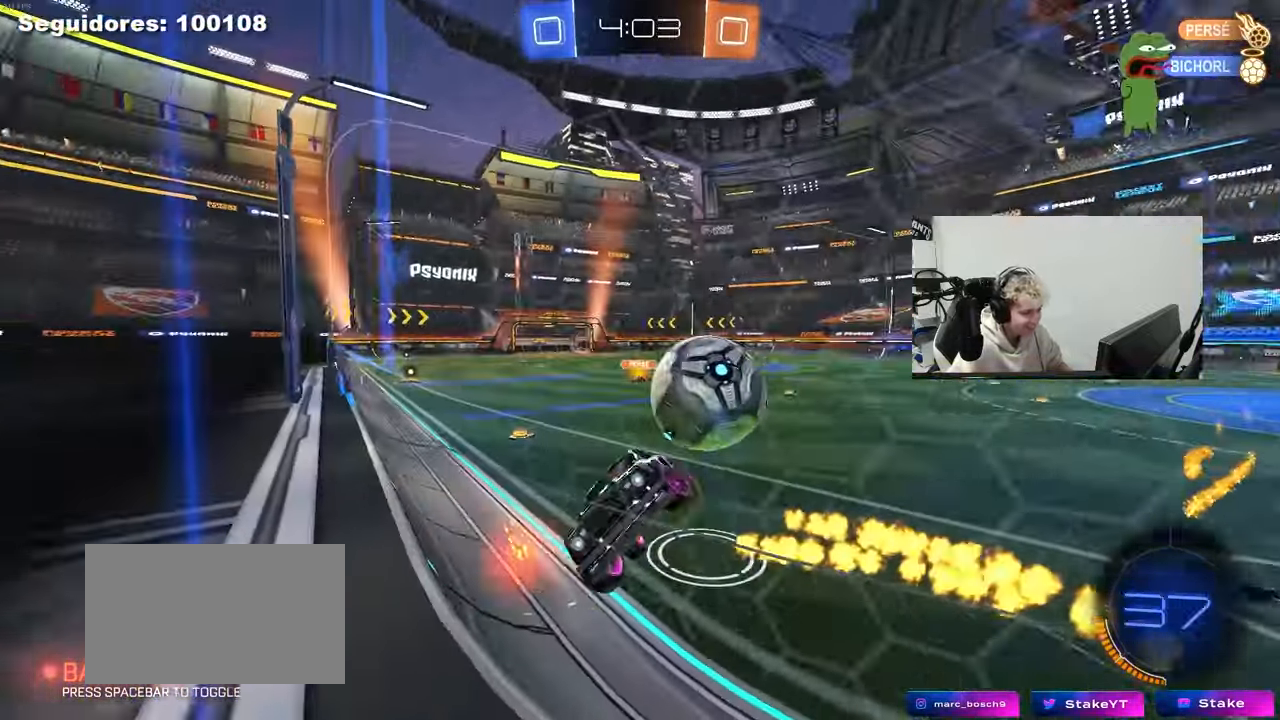
{"keys": ["d", "s"], "mouse": [], "mouse_move": "still", "events": [[183, "s", "down"]]}
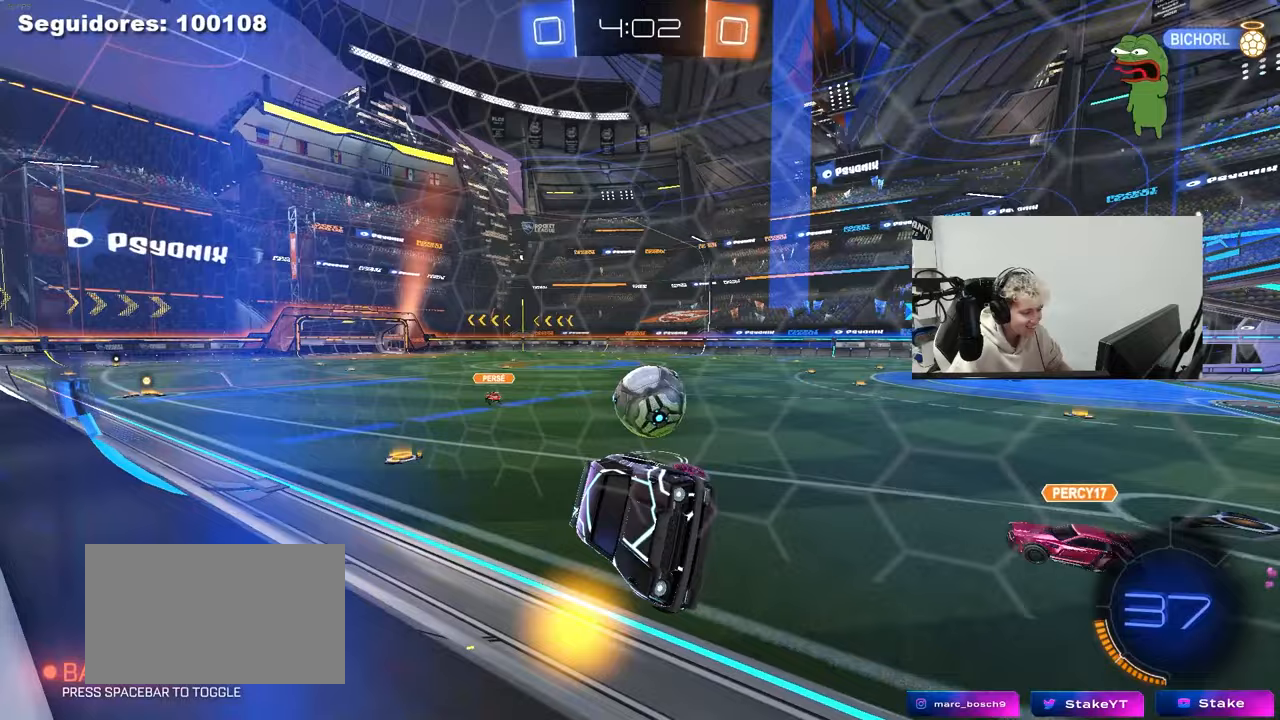
{"keys": [], "mouse": [], "mouse_move": "still", "events": [[433, "d", "up"], [433, "s", "up"]]}
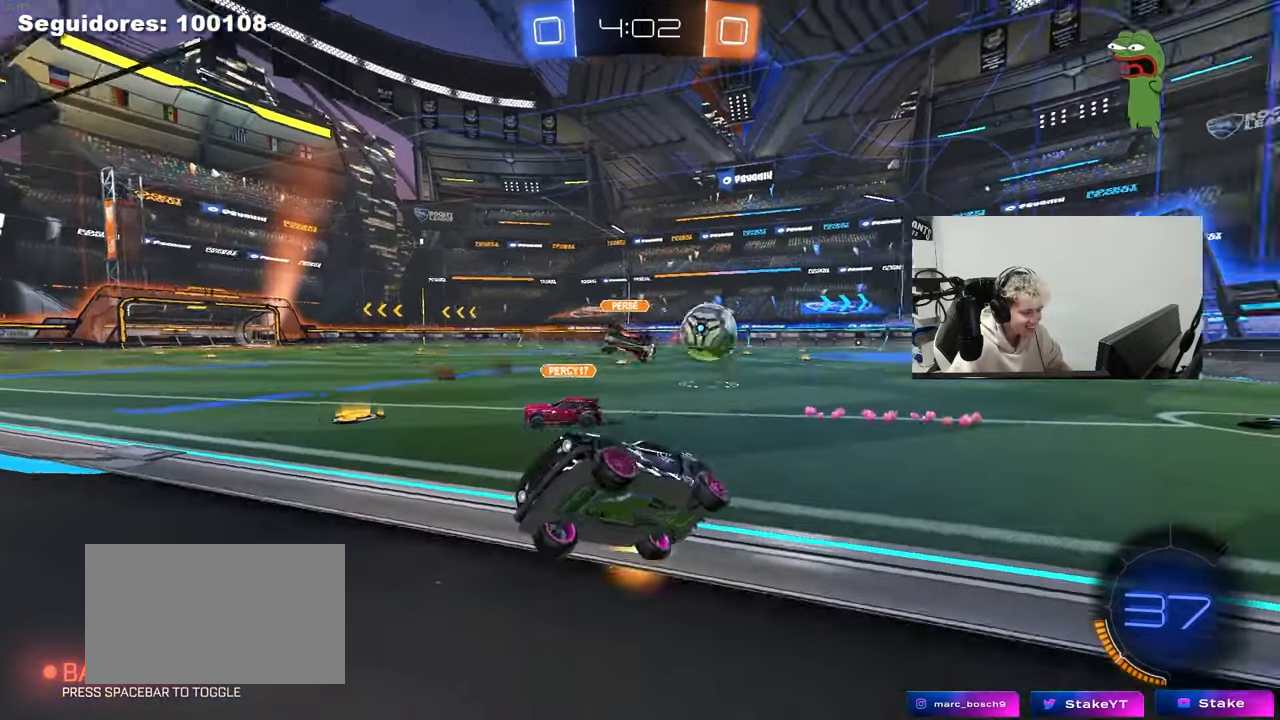
{"keys": ["d", "s"], "mouse": [], "mouse_move": "still", "events": [[33, "s", "down"], [300, "d", "down"]]}
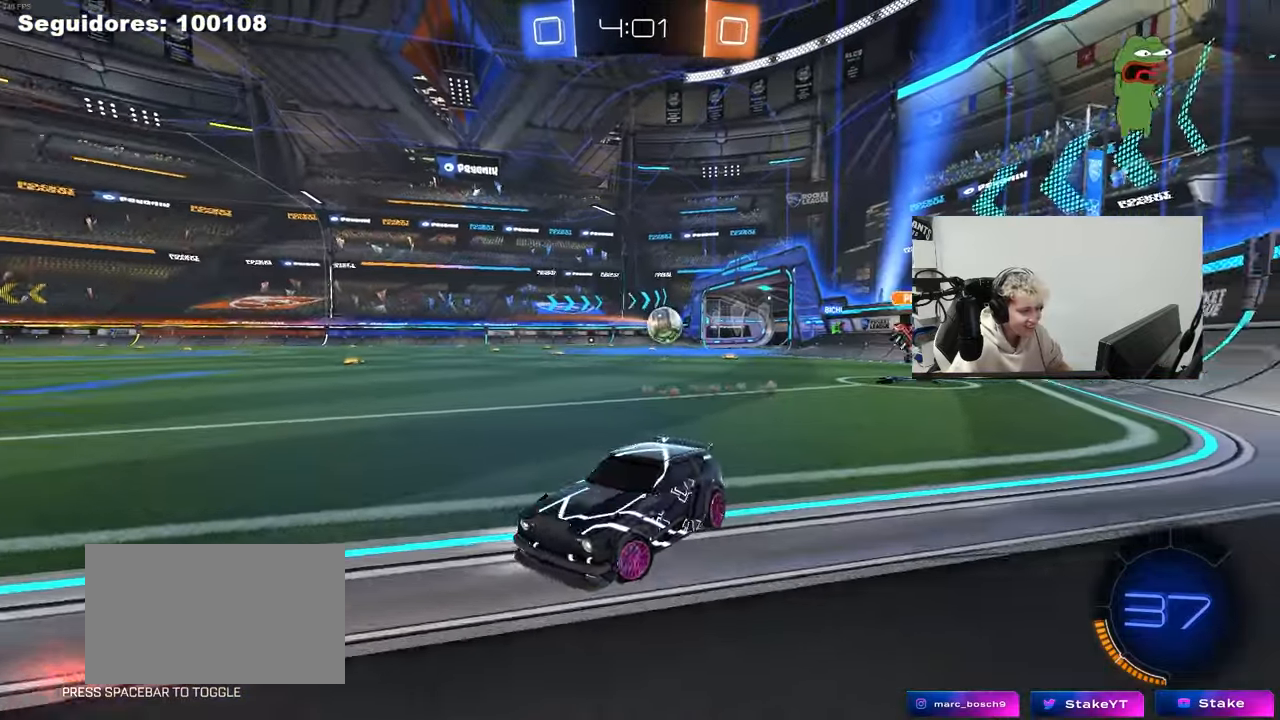
{"keys": ["s"], "mouse": [], "mouse_move": "still", "events": [[417, "d", "up"]]}
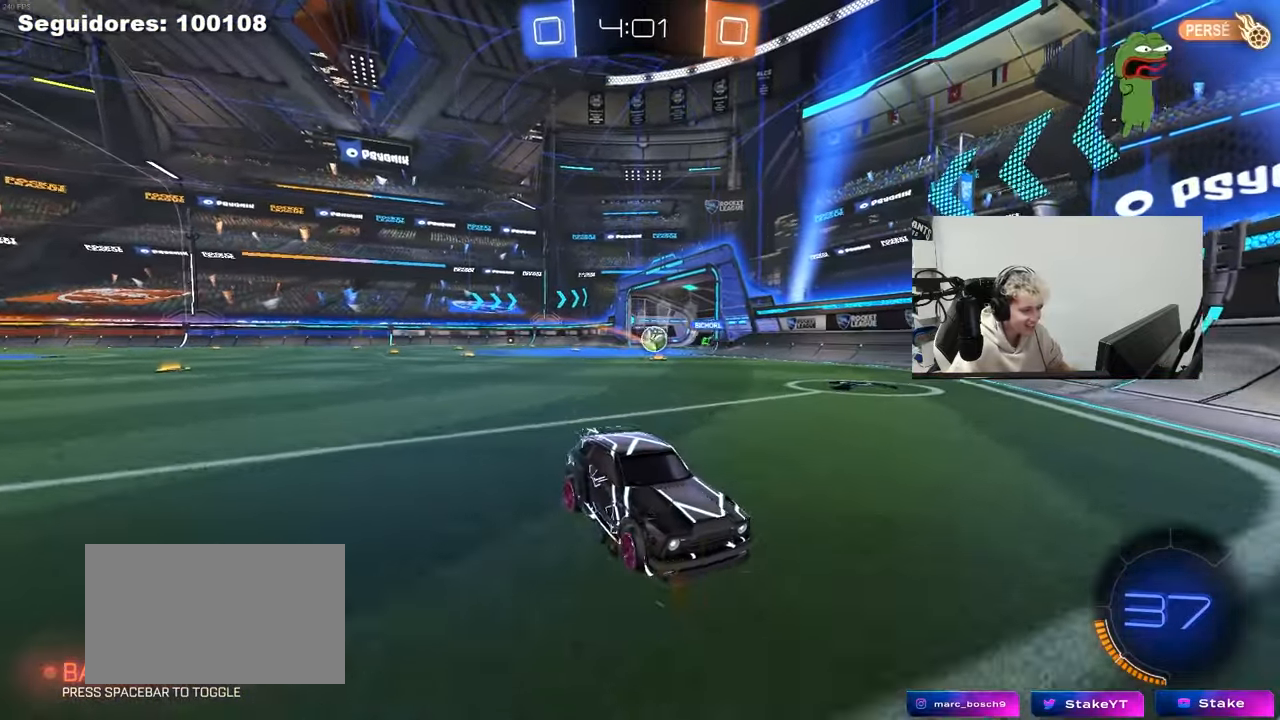
{"keys": ["s"], "mouse": [], "mouse_move": "still", "events": []}
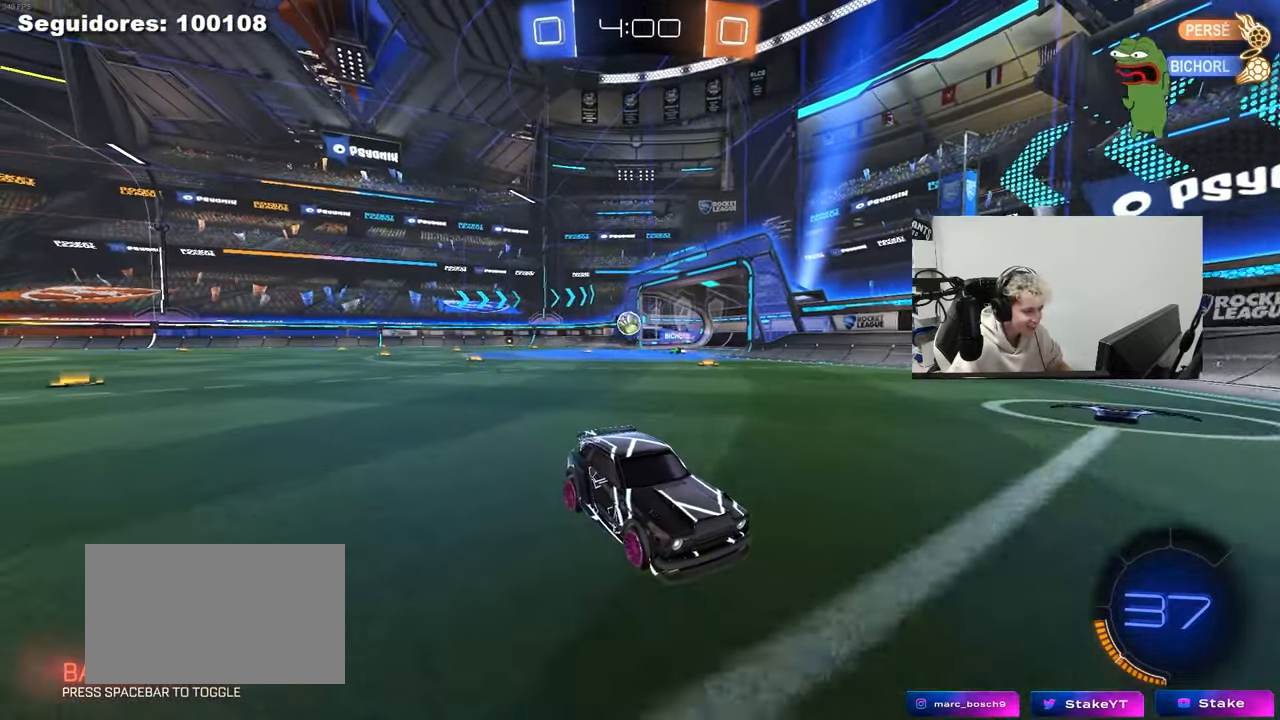
{"keys": ["s"], "mouse": [], "mouse_move": "still", "events": [[17, "d", "down"], [350, "d", "up"], [450, "mouse_right", "down"], [500, "mouse_right", "up"]]}
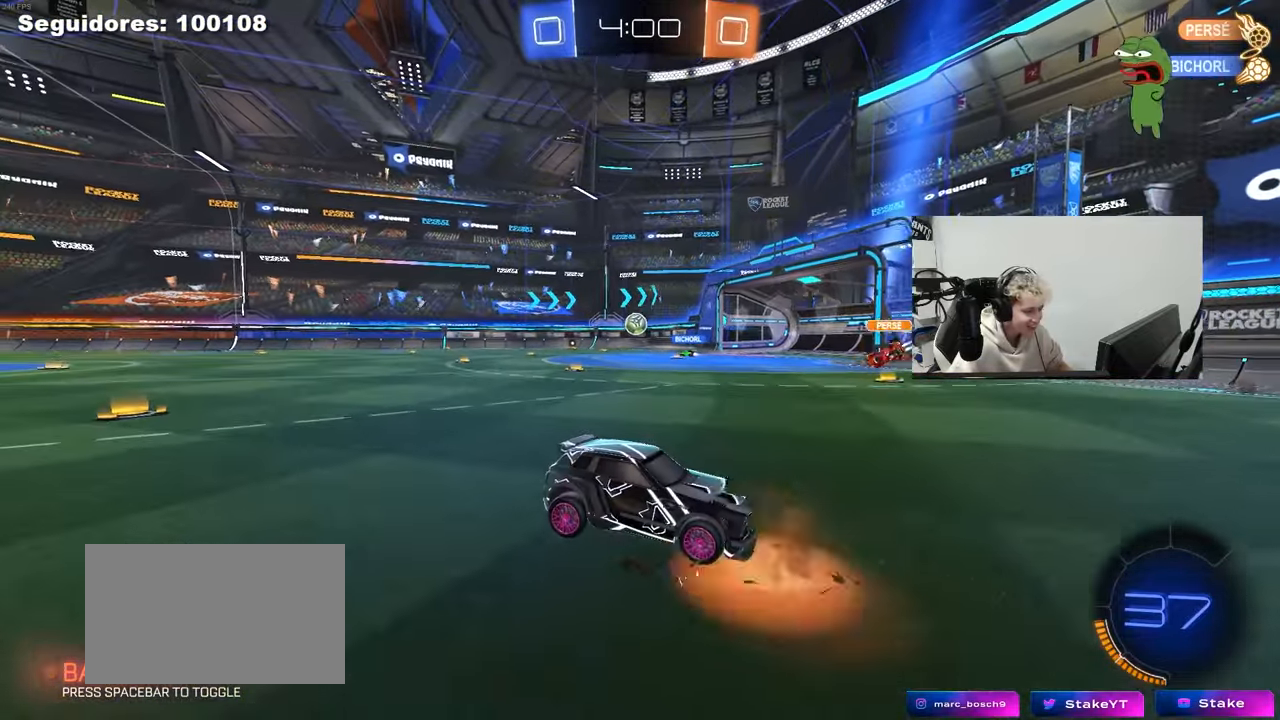
{"keys": ["d", "q", "w"], "mouse": [], "mouse_move": "still", "events": [[33, "mouse_right", "down"], [183, "s", "up"], [233, "d", "down"], [233, "mouse_right", "up"], [317, "q", "down"], [317, "w", "down"]]}
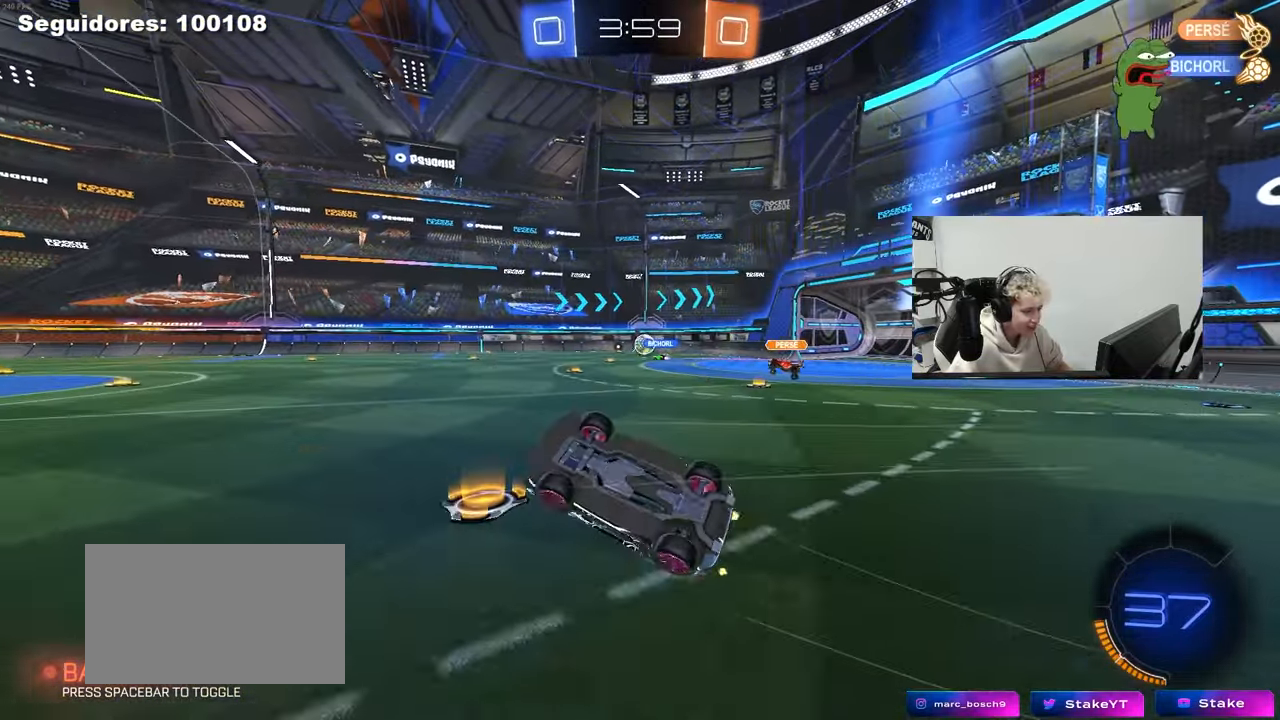
{"keys": ["space", "w"], "mouse": [], "mouse_move": "still", "events": [[17, "d", "up"], [100, "a", "down"], [100, "w", "up"], [333, "a", "up"], [333, "q", "up"], [383, "space", "down"], [483, "w", "down"]]}
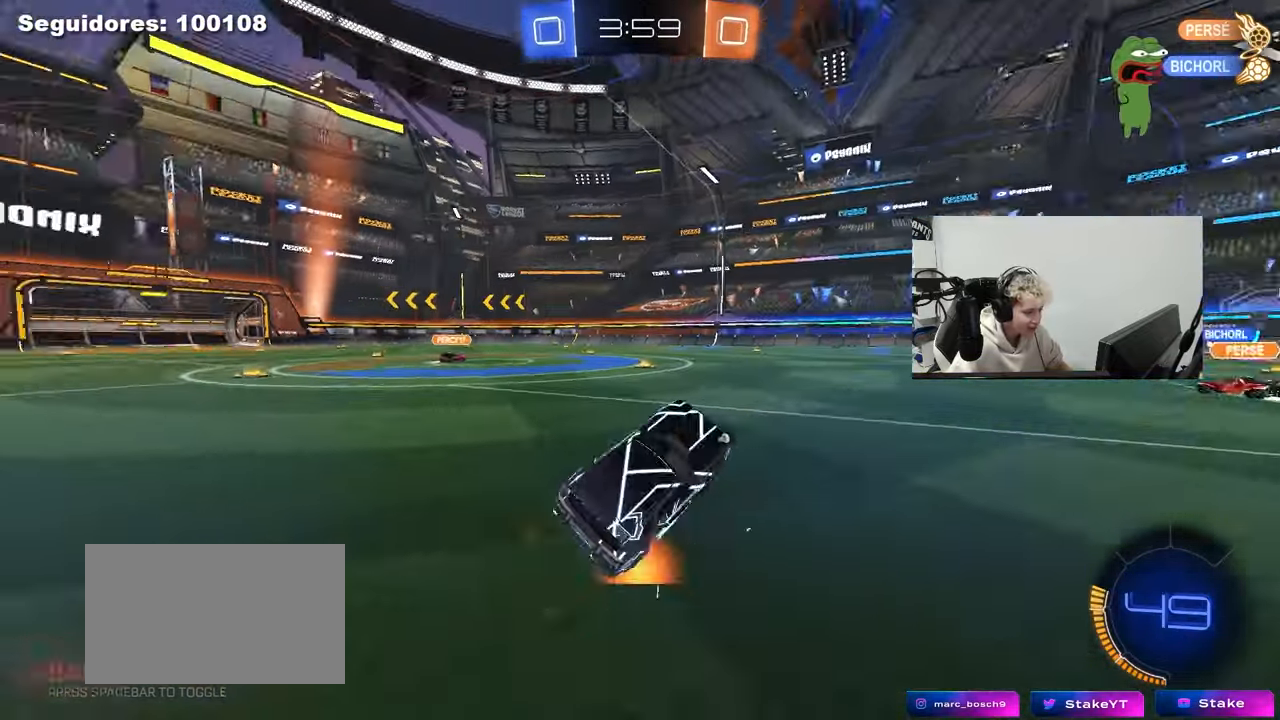
{"keys": ["w"], "mouse": [], "mouse_move": "still", "events": [[33, "space", "up"], [217, "space", "down"], [350, "space", "up"], [400, "d", "down"], [500, "d", "up"]]}
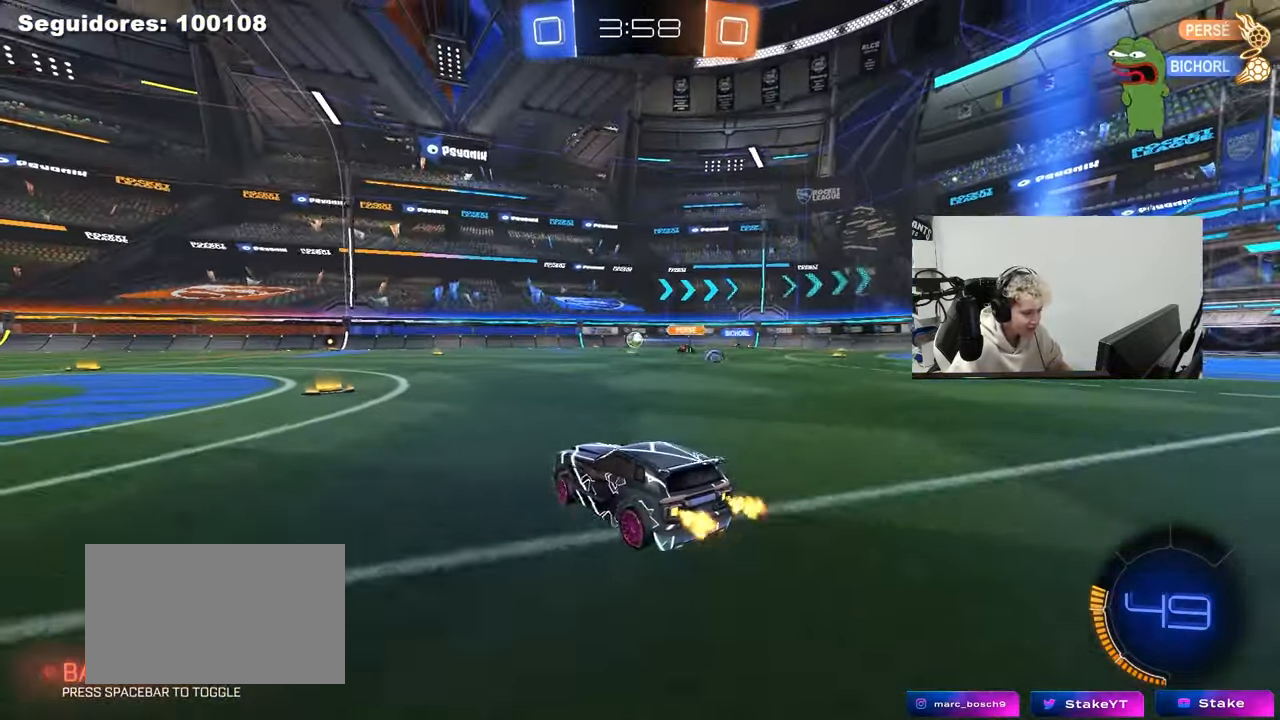
{"keys": ["a"], "mouse": [], "mouse_move": "still", "events": [[233, "a", "down"], [283, "shift", "down"], [367, "shift", "up"], [500, "w", "up"]]}
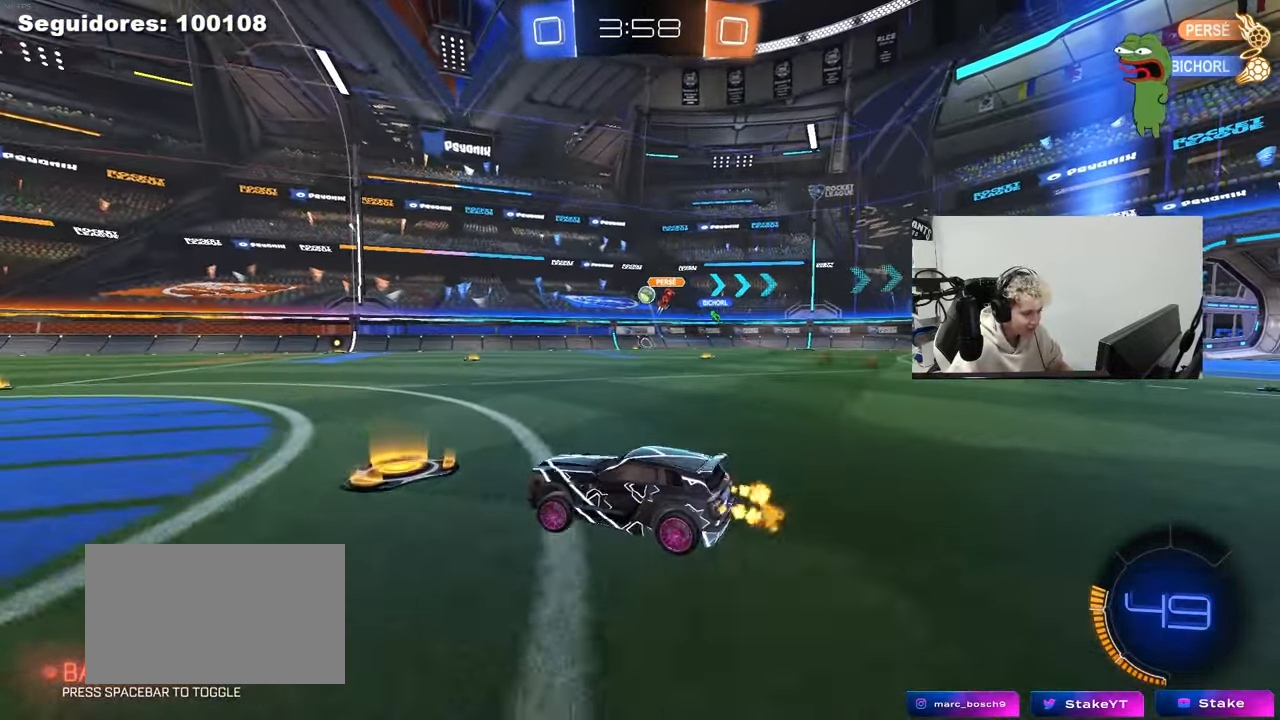
{"keys": ["w"], "mouse": [], "mouse_move": "still", "events": [[100, "a", "up"], [333, "a", "down"], [333, "w", "down"], [433, "a", "up"]]}
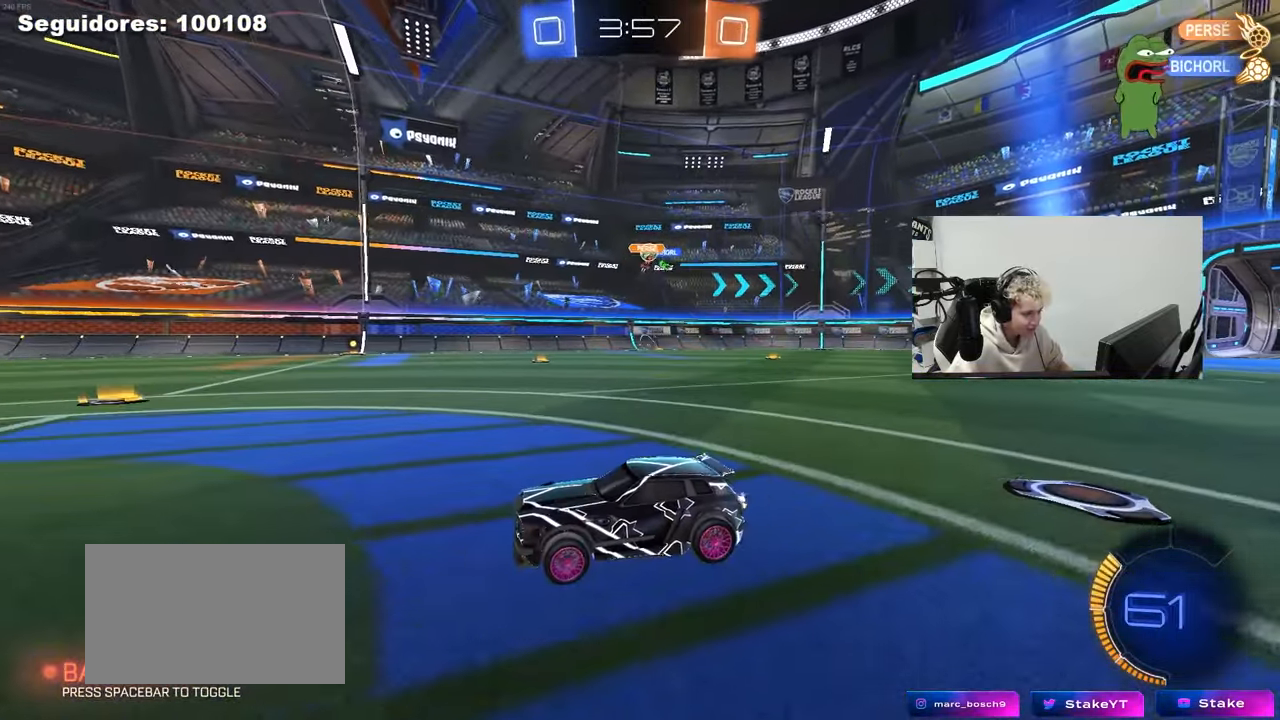
{"keys": ["d"], "mouse": [], "mouse_move": "still", "events": [[300, "a", "down"], [350, "w", "up"], [400, "a", "up"], [450, "d", "down"]]}
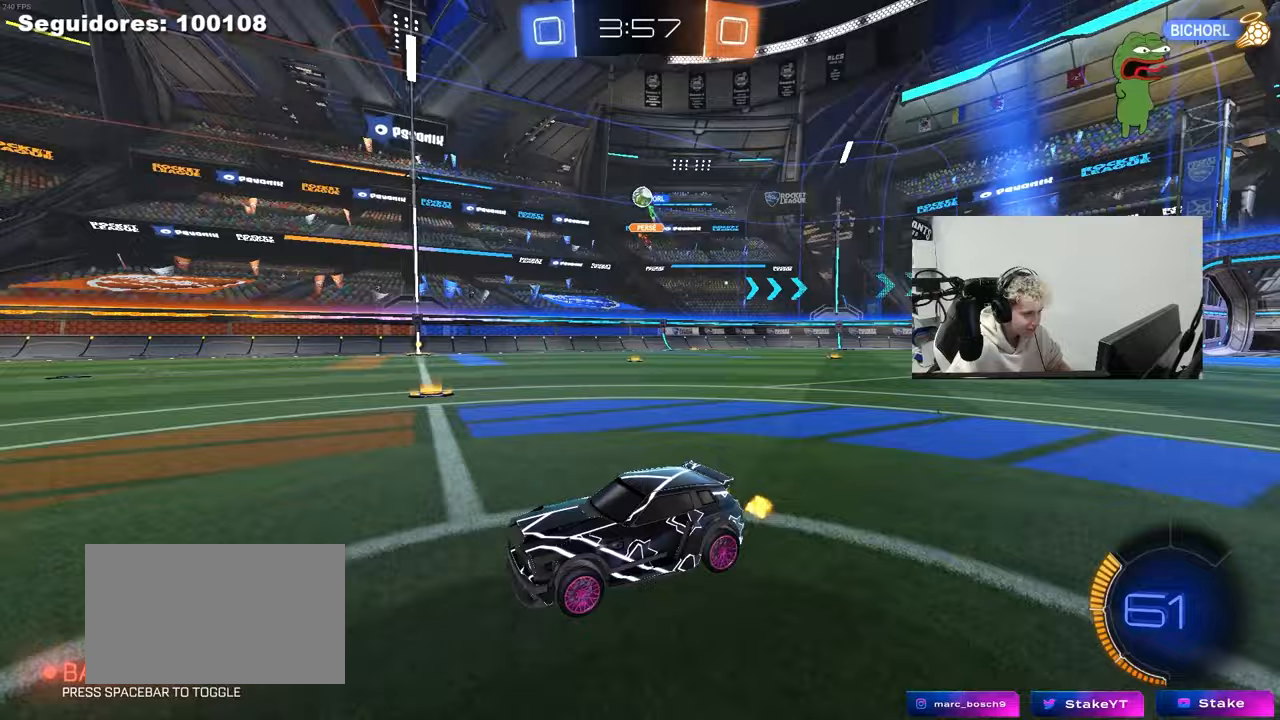
{"keys": [], "mouse": ["right"], "mouse_move": "up", "events": [[83, "d", "up"], [183, "s", "down"], [233, "a", "down"], [233, "mouse_right", "down"], [267, "a", "up"], [267, "d", "down"], [417, "d", "up"], [417, "s", "up"]]}
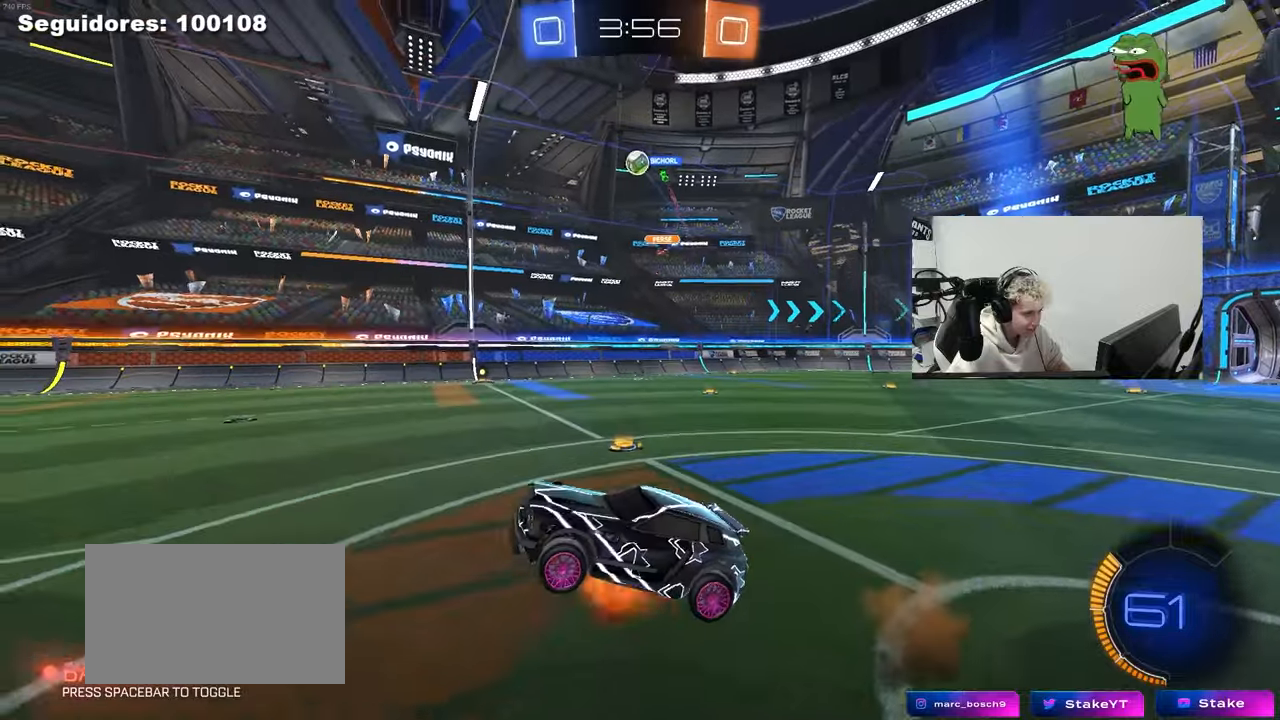
{"keys": ["w"], "mouse": ["left"], "mouse_move": "still", "events": [[50, "a", "down"], [50, "s", "down"], [50, "shift", "down"], [200, "mouse_left", "down"], [200, "mouse_right", "up"], [250, "s", "up"], [333, "shift", "up"], [433, "w", "down"], [483, "a", "up"]]}
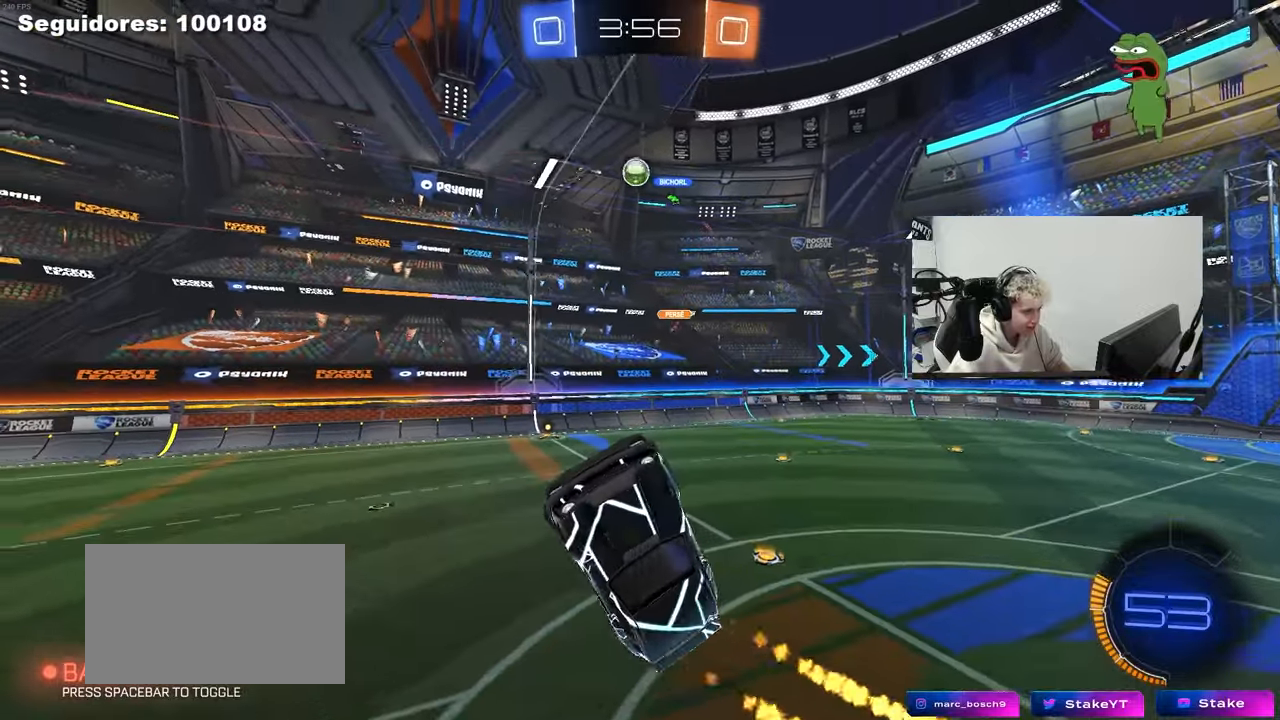
{"keys": ["d"], "mouse": [], "mouse_move": "still", "events": [[33, "d", "down"], [33, "w", "up"], [117, "mouse_left", "up"], [167, "d", "up"], [267, "mouse_left", "down"], [300, "a", "down"], [300, "s", "down"], [400, "s", "up"], [450, "a", "up"], [450, "mouse_left", "up"], [500, "d", "down"]]}
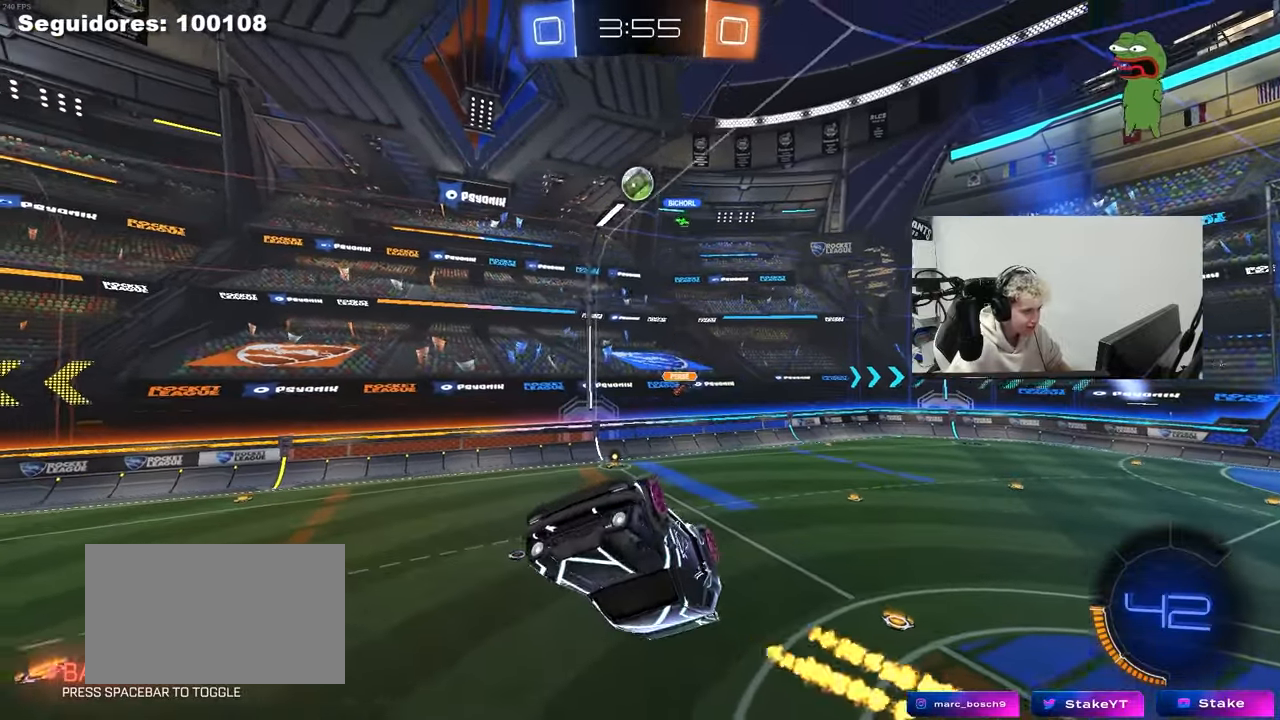
{"keys": ["a"], "mouse": [], "mouse_move": "still", "events": [[83, "d", "up"], [183, "a", "down"], [233, "w", "down"], [267, "a", "up"], [317, "w", "up"], [467, "a", "down"]]}
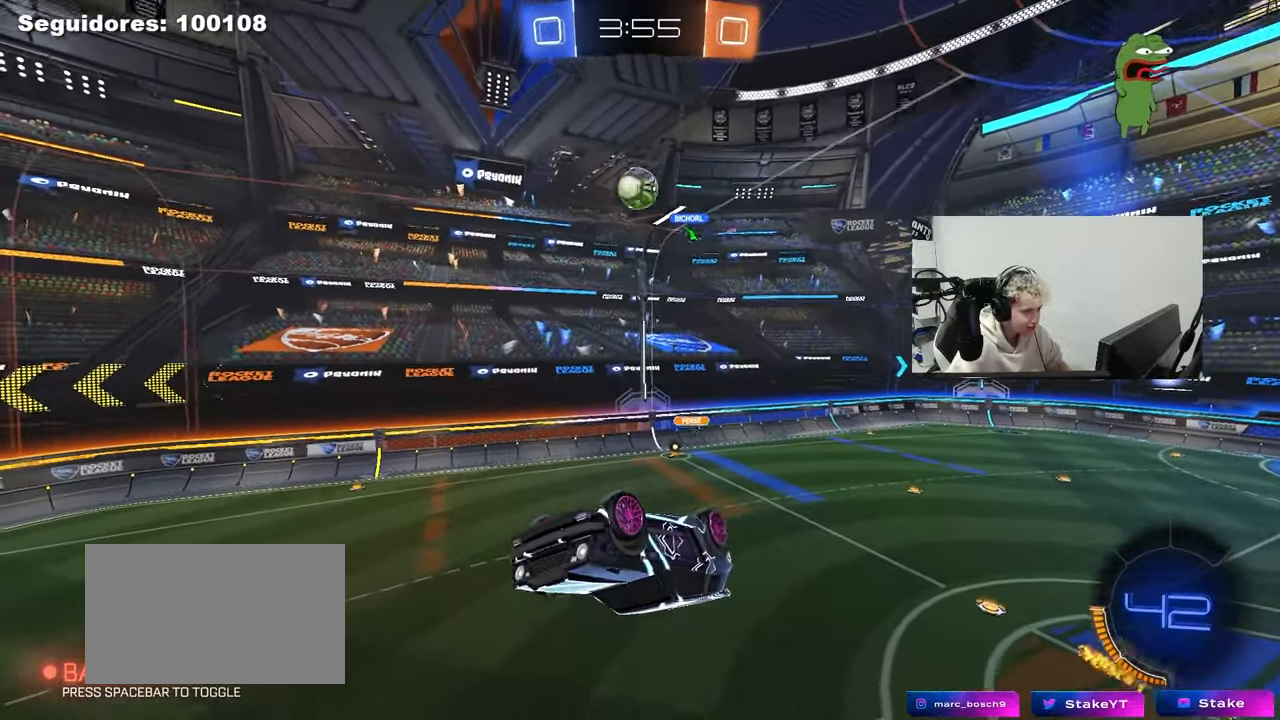
{"keys": [], "mouse": [], "mouse_move": "still", "events": [[50, "a", "up"], [50, "d", "down"], [50, "mouse_left", "down"], [100, "s", "down"], [150, "d", "up"], [200, "s", "up"], [250, "mouse_left", "up"], [333, "d", "down"], [483, "d", "up"]]}
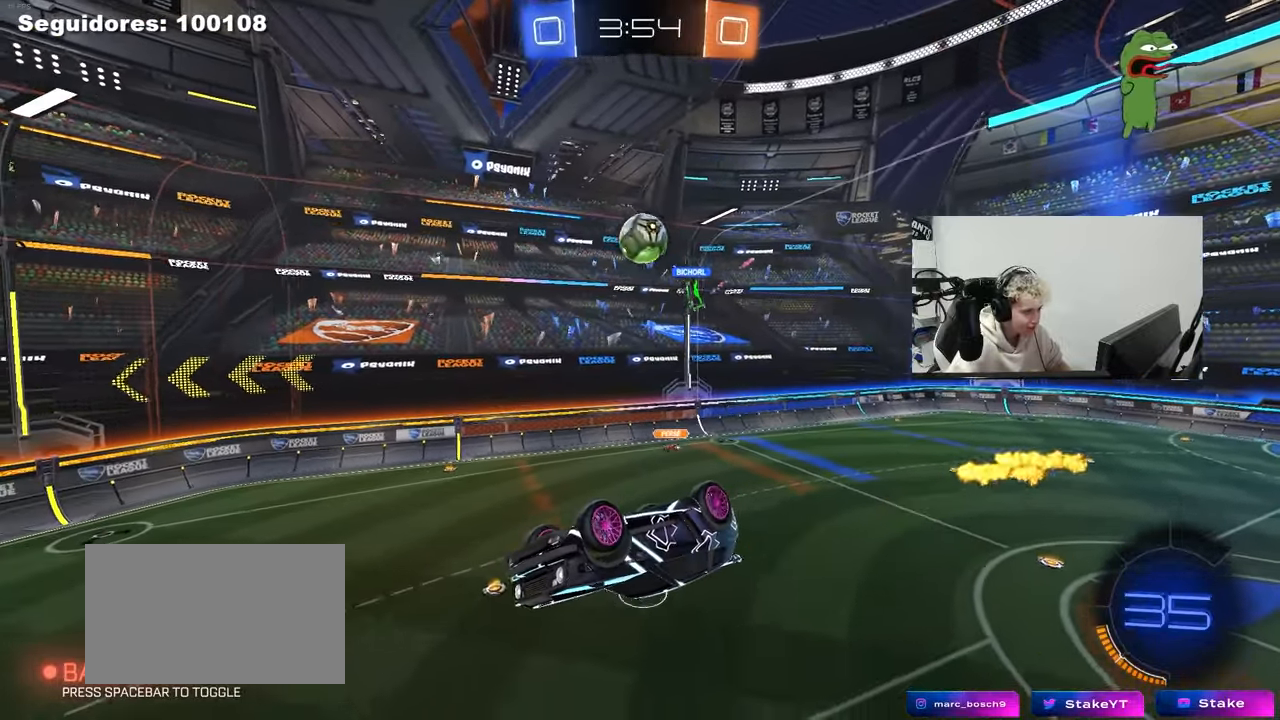
{"keys": [], "mouse": [], "mouse_move": "still", "events": [[67, "w", "down"], [217, "w", "up"]]}
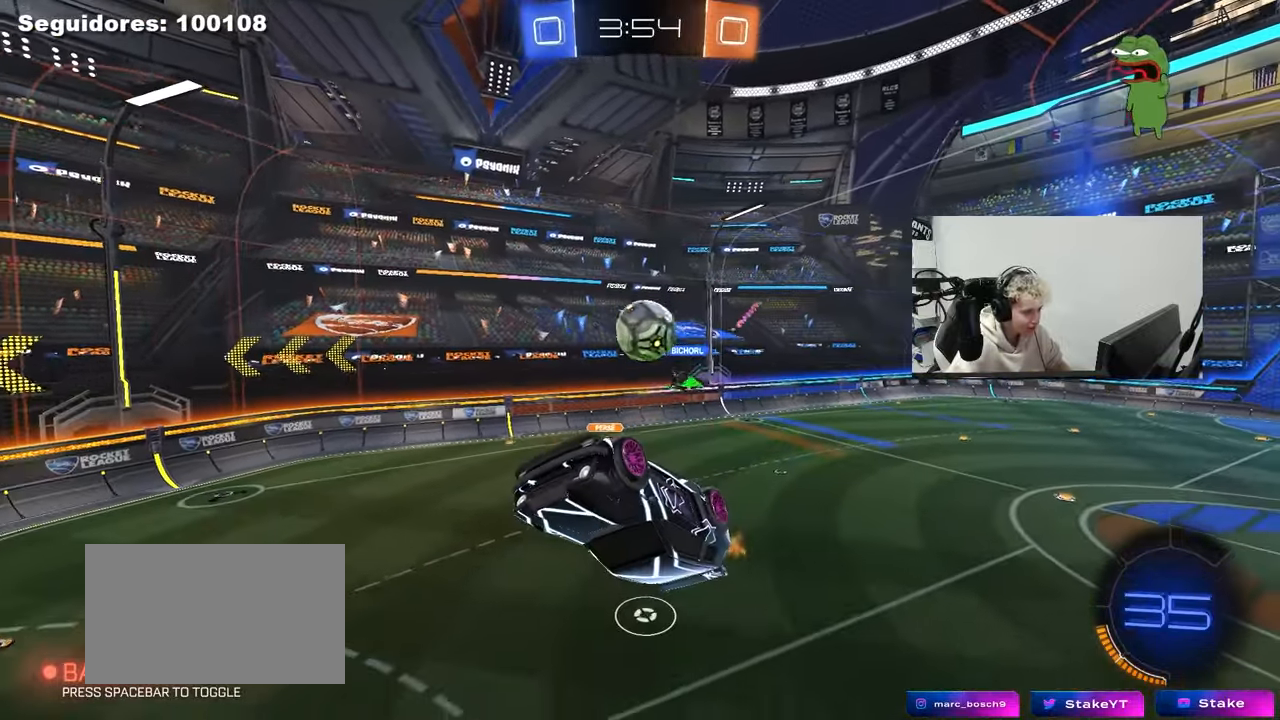
{"keys": ["w"], "mouse": ["left"], "mouse_move": "down", "events": [[33, "a", "down"], [33, "mouse_left", "down"], [33, "s", "down"], [133, "a", "up"], [133, "s", "up"], [317, "mouse_left", "up"], [317, "w", "down"], [367, "mouse_left", "down"], [367, "w", "up"], [467, "w", "down"]]}
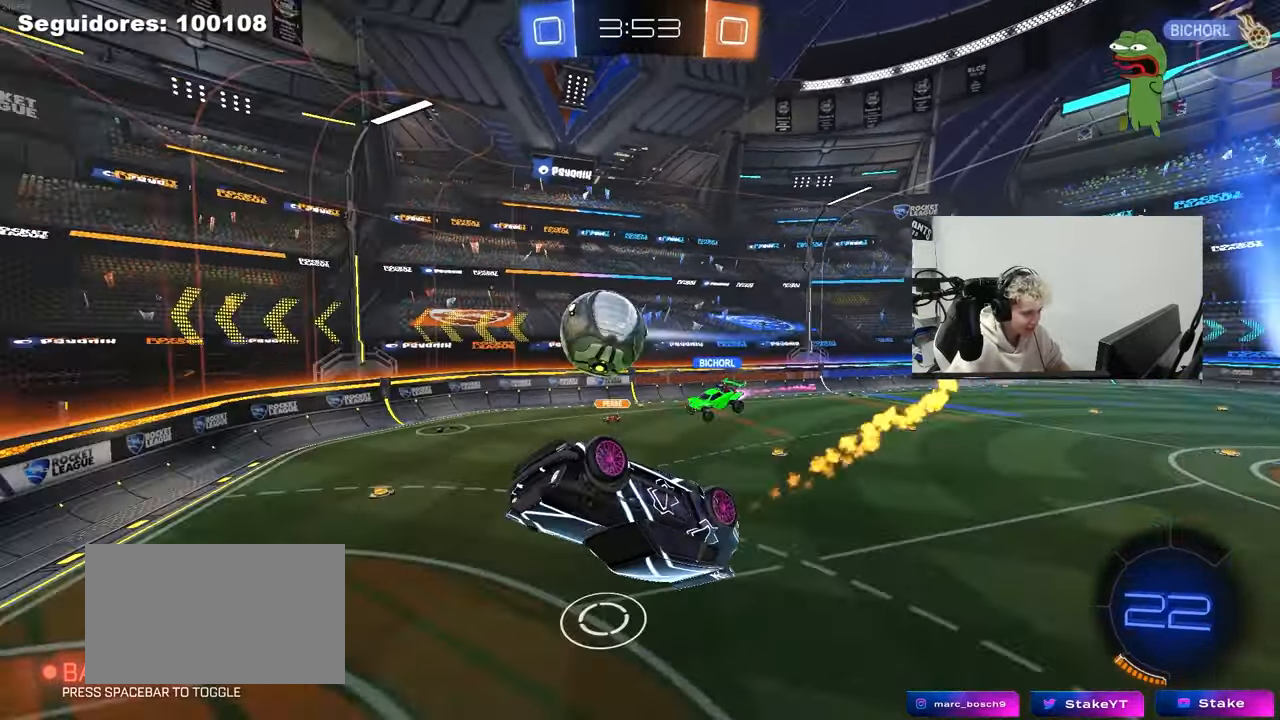
{"keys": ["d", "shift"], "mouse": [], "mouse_move": "still", "events": [[17, "a", "down"], [100, "a", "up"], [100, "w", "up"], [150, "d", "down"], [200, "s", "down"], [200, "shift", "down"], [333, "mouse_left", "up"], [433, "s", "up"]]}
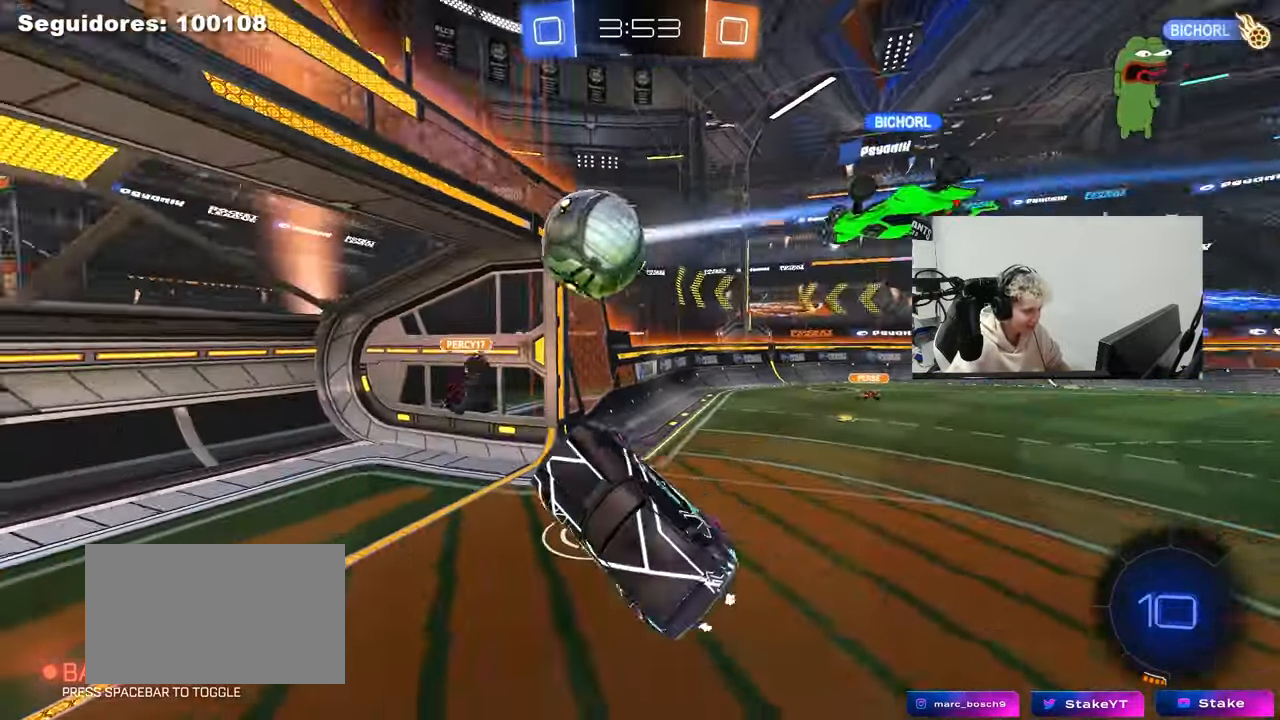
{"keys": ["space", "tab"], "mouse": [], "mouse_move": "still", "events": [[117, "a", "down"], [117, "d", "up"], [117, "shift", "up"], [167, "w", "down"], [267, "a", "up"], [267, "w", "up"], [400, "tab", "down"], [450, "space", "down"]]}
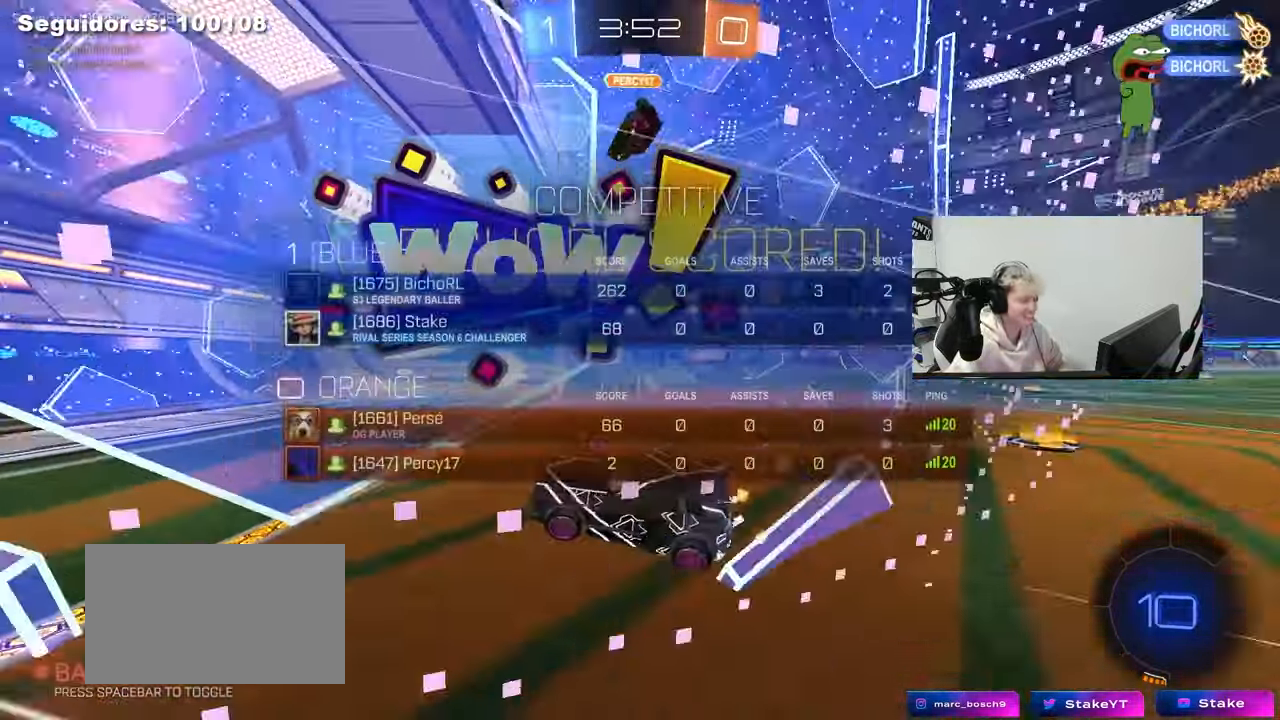
{"keys": [], "mouse": [], "mouse_move": "still", "events": [[83, "space", "up"], [267, "tab", "up"]]}